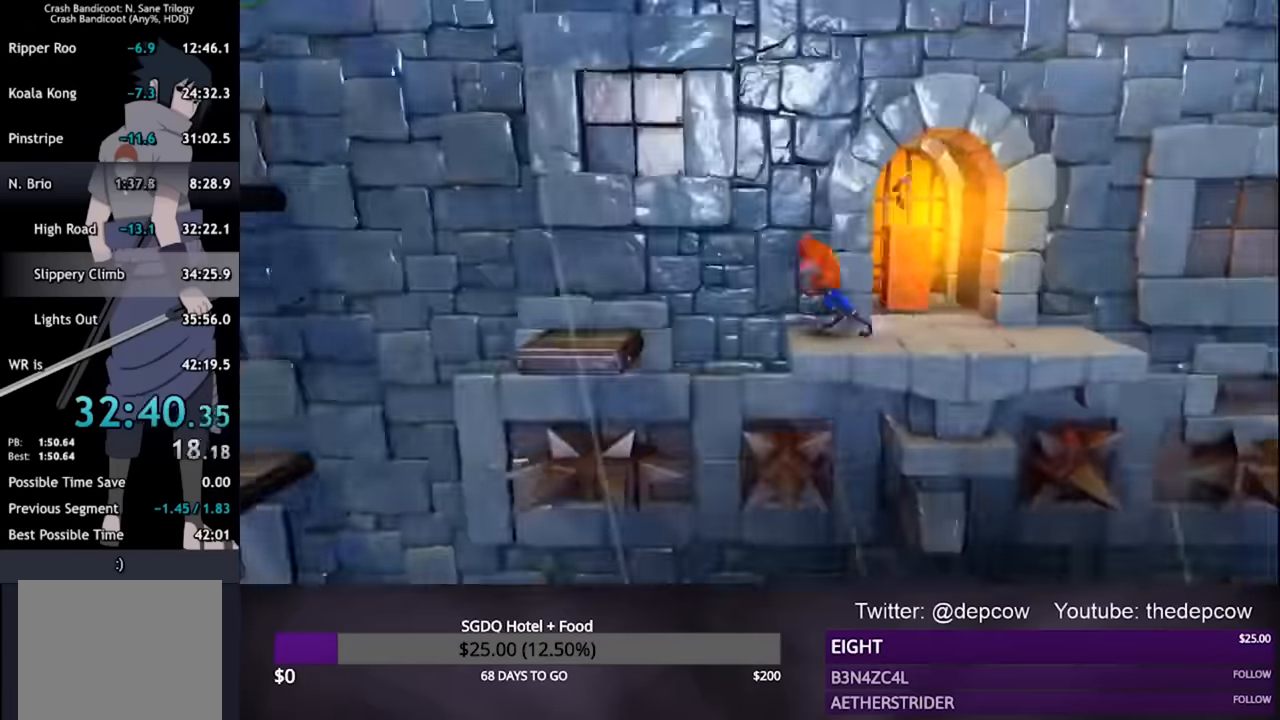
Gameplay with a controller (PlayStation layout); each line is a JSON object with the inputs held at the frame after it (dt_ms = milliseconds from this image to that frame). "events" lists button and stick changes between this image and that frame as [ms after this image, input, new state], when the widget could be followed in between.
{"dt_ms": 500, "buttons": ["DPAD_LEFT"], "left_stick": "center", "right_stick": "center", "events": [[67, "CROSS", "down"], [467, "CROSS", "up"]]}
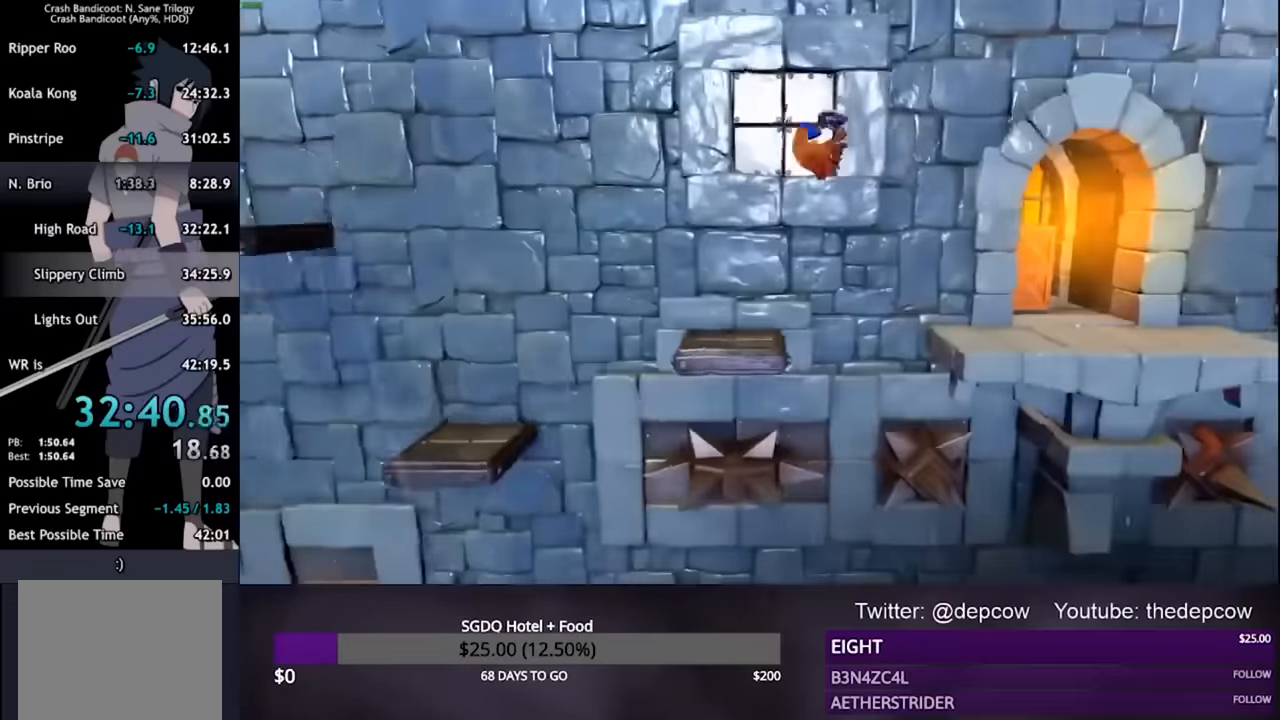
{"dt_ms": 500, "buttons": ["CROSS", "DPAD_LEFT"], "left_stick": "center", "right_stick": "center", "events": [[334, "SQUARE", "down"], [434, "SQUARE", "up"], [467, "CROSS", "down"]]}
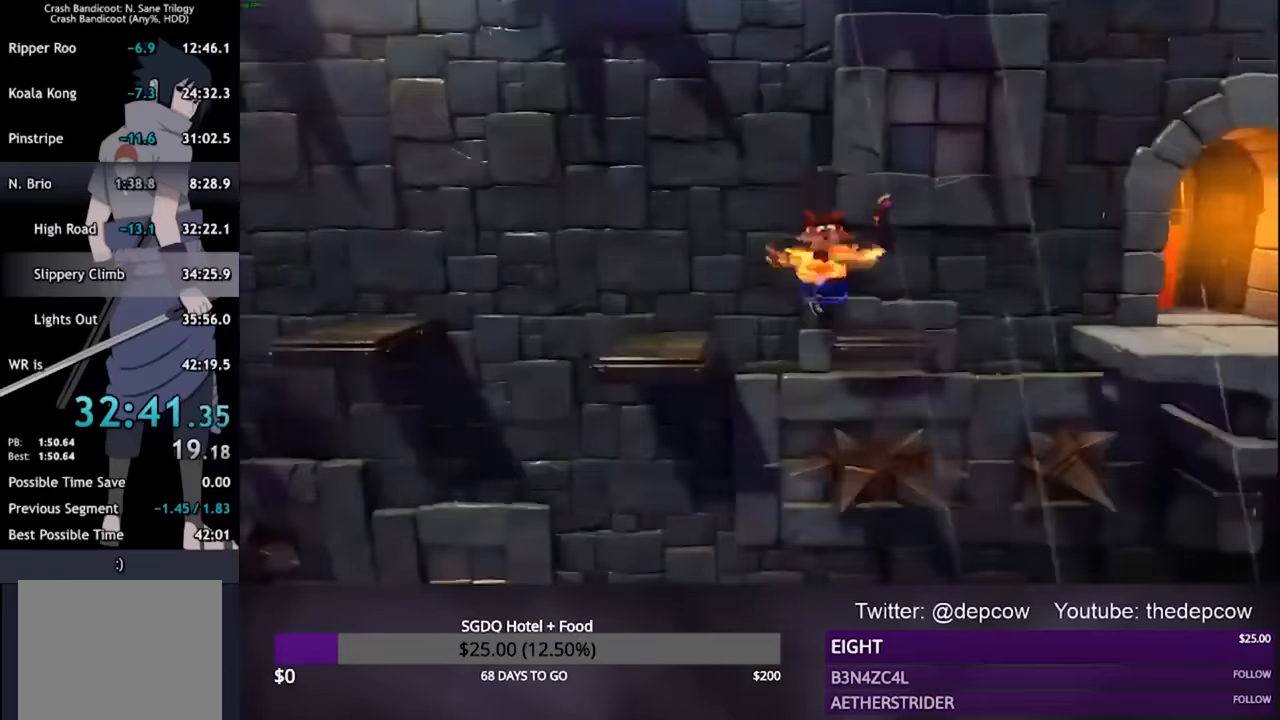
{"dt_ms": 500, "buttons": ["DPAD_LEFT"], "left_stick": "center", "right_stick": "center", "events": [[400, "CROSS", "up"]]}
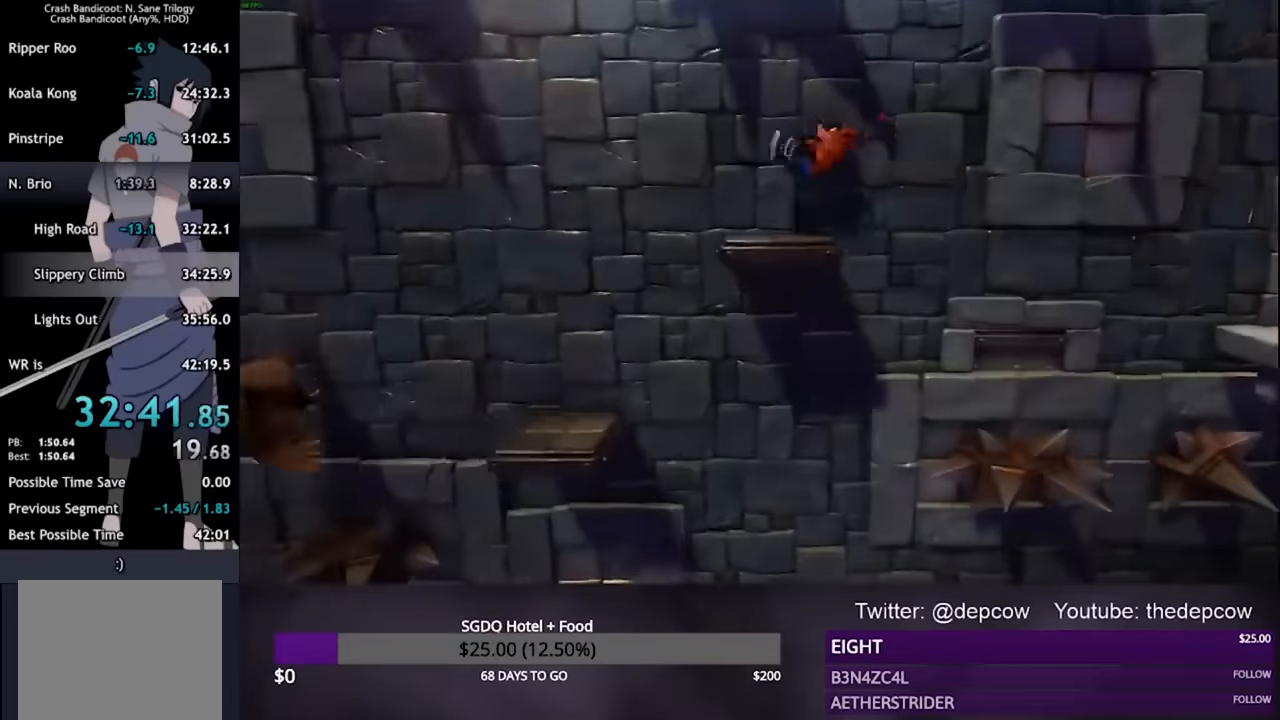
{"dt_ms": 500, "buttons": ["DPAD_LEFT"], "left_stick": "center", "right_stick": "center", "events": [[34, "DPAD_LEFT", "up"], [300, "DPAD_LEFT", "down"]]}
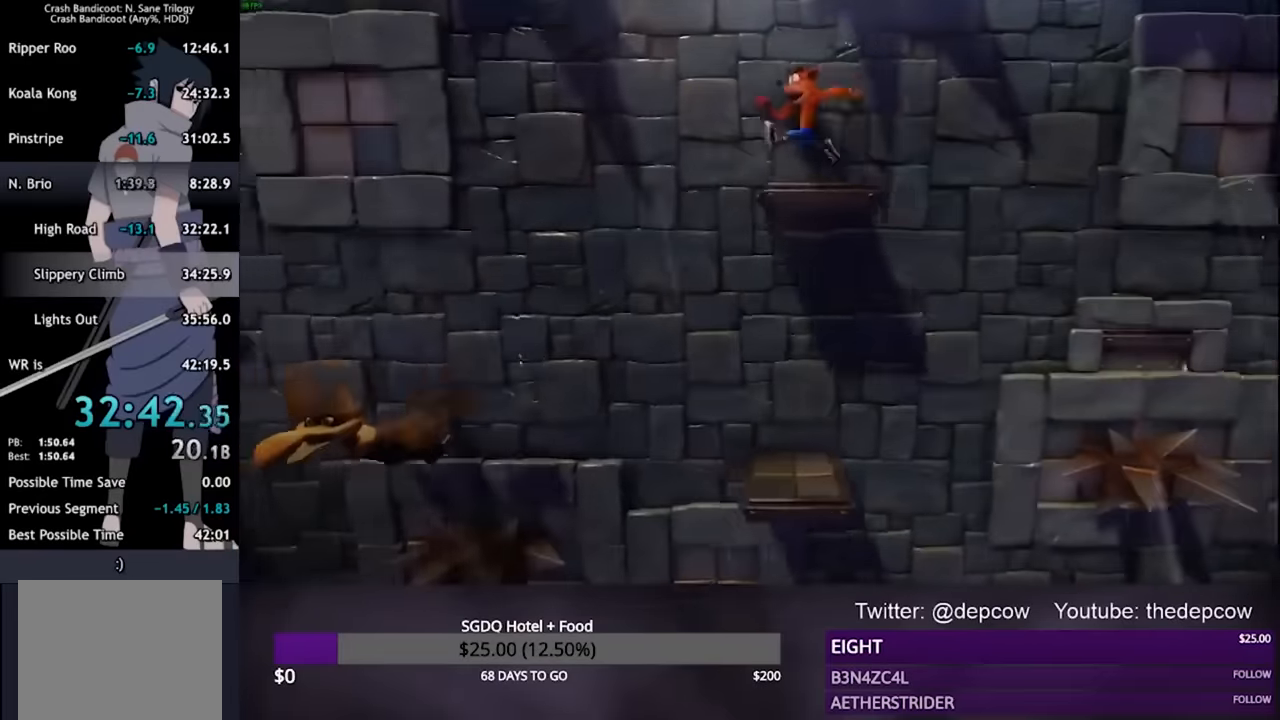
{"dt_ms": 500, "buttons": ["CROSS", "R2", "DPAD_LEFT"], "left_stick": "center", "right_stick": "center", "events": [[34, "SQUARE", "down"], [200, "SQUARE", "up"], [267, "CROSS", "down"], [267, "R2", "down"]]}
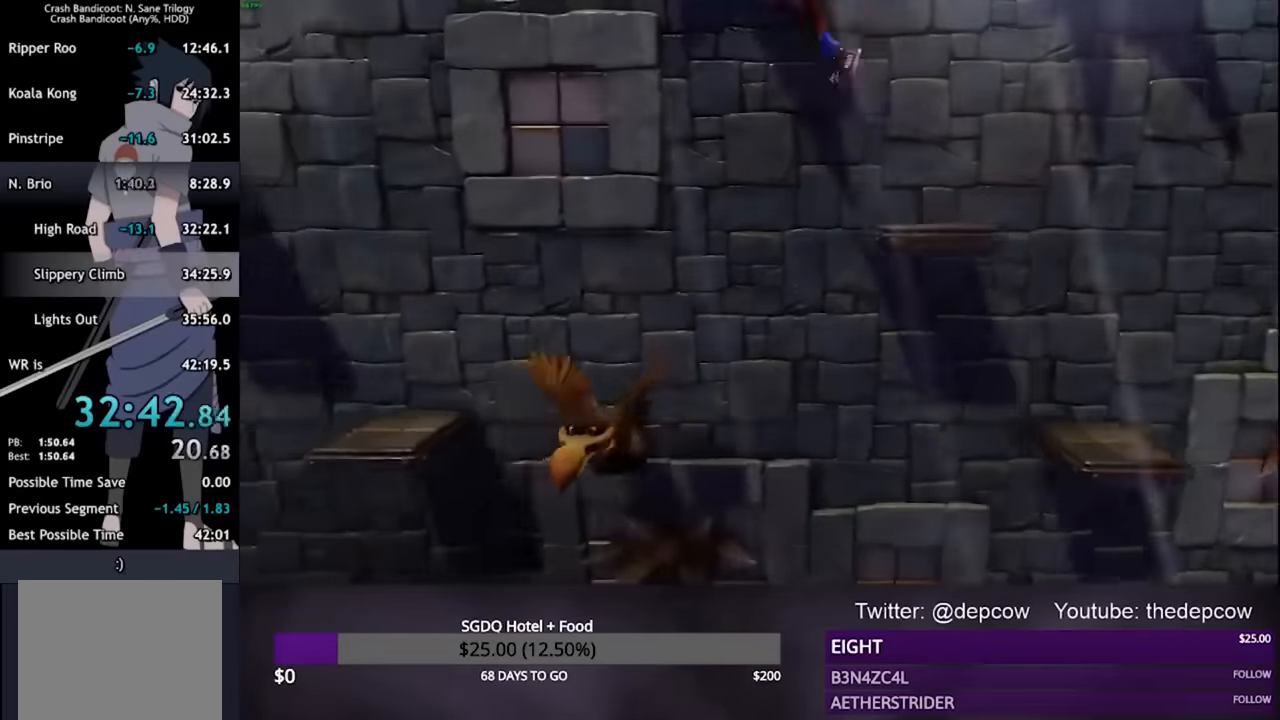
{"dt_ms": 500, "buttons": ["CROSS", "R2", "DPAD_LEFT"], "left_stick": "center", "right_stick": "center", "events": []}
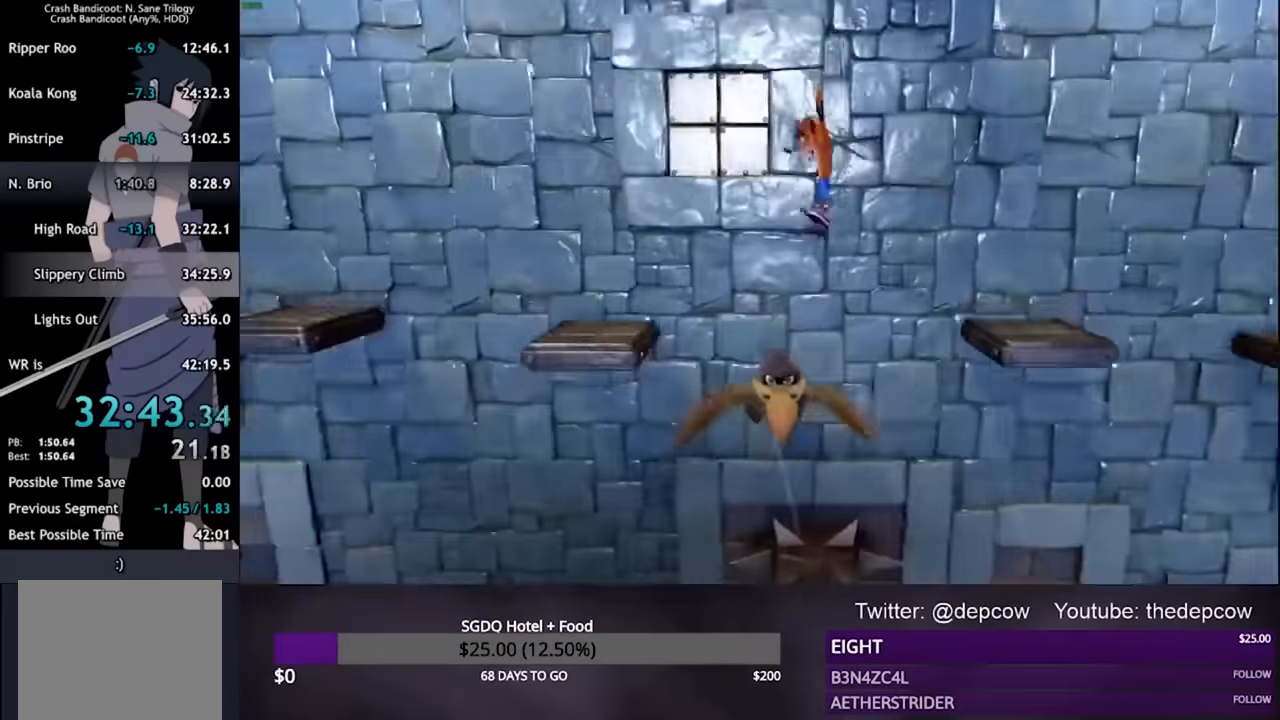
{"dt_ms": 500, "buttons": ["CROSS", "R2", "DPAD_LEFT"], "left_stick": "center", "right_stick": "center", "events": []}
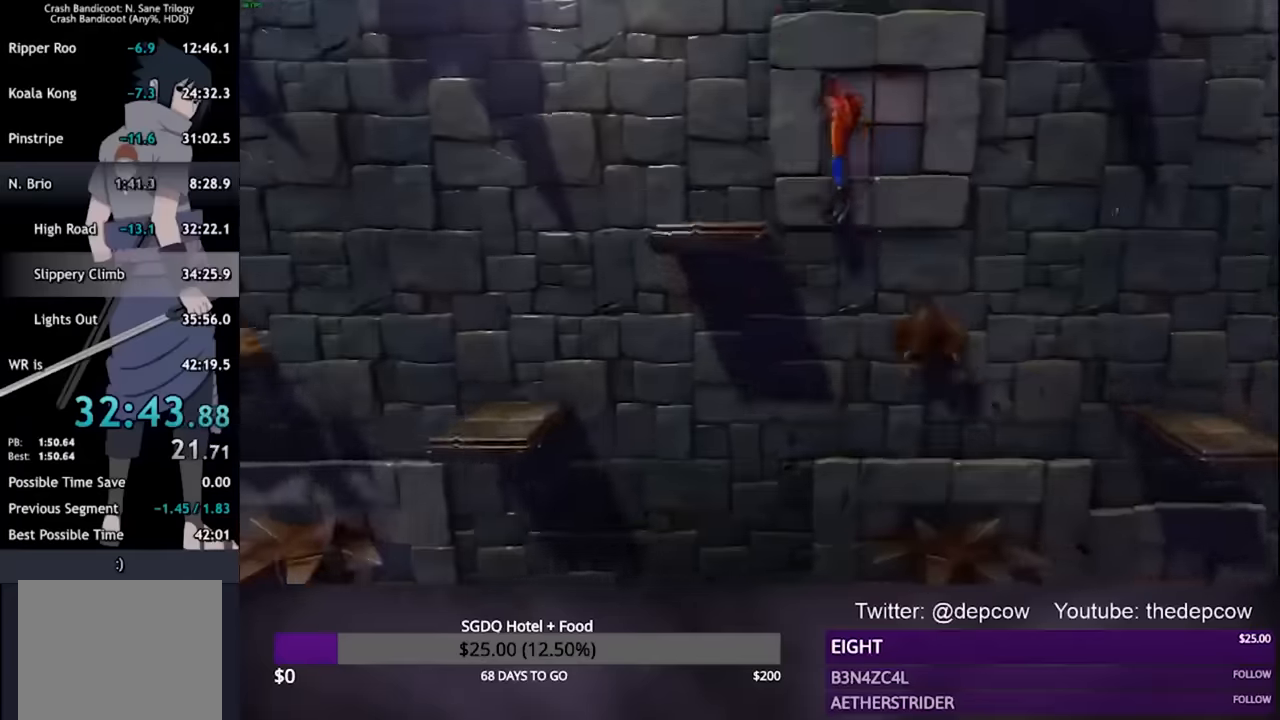
{"dt_ms": 500, "buttons": ["DPAD_LEFT"], "left_stick": "center", "right_stick": "center", "events": [[66, "R2", "up"], [133, "CROSS", "up"]]}
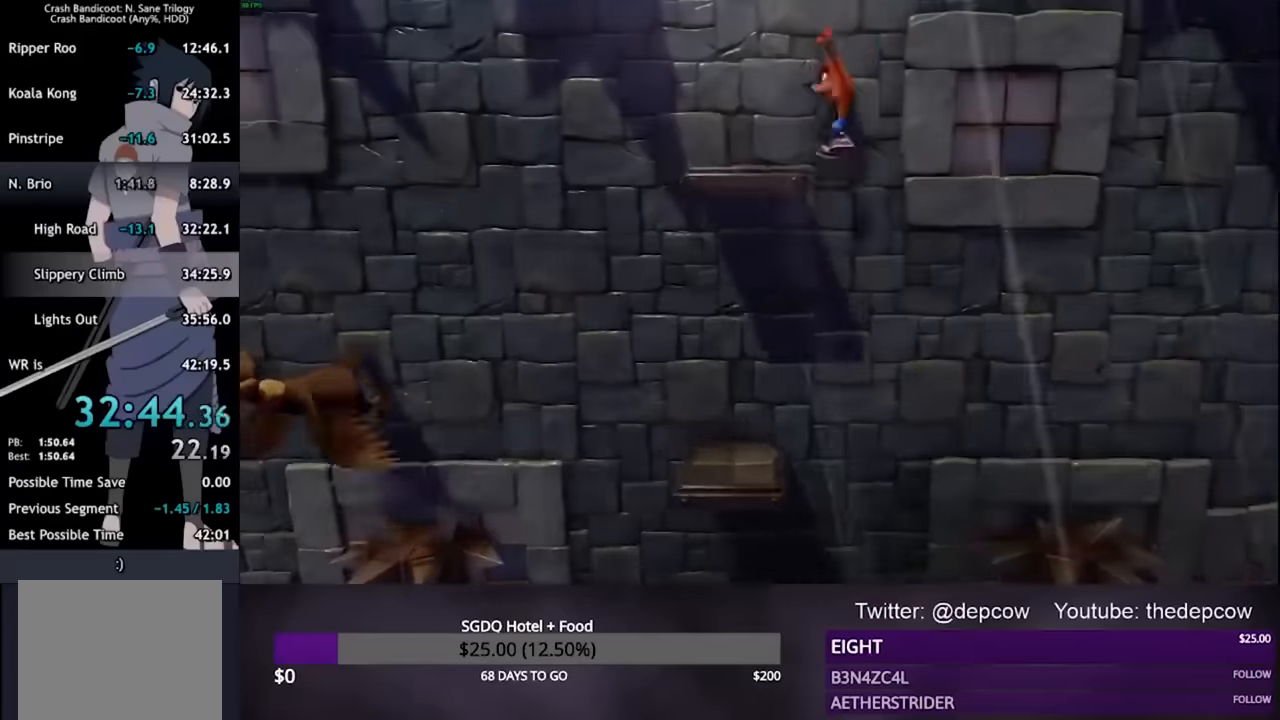
{"dt_ms": 500, "buttons": ["SQUARE", "DPAD_LEFT"], "left_stick": "center", "right_stick": "center", "events": [[166, "DPAD_LEFT", "up"], [466, "DPAD_LEFT", "down"], [500, "SQUARE", "down"]]}
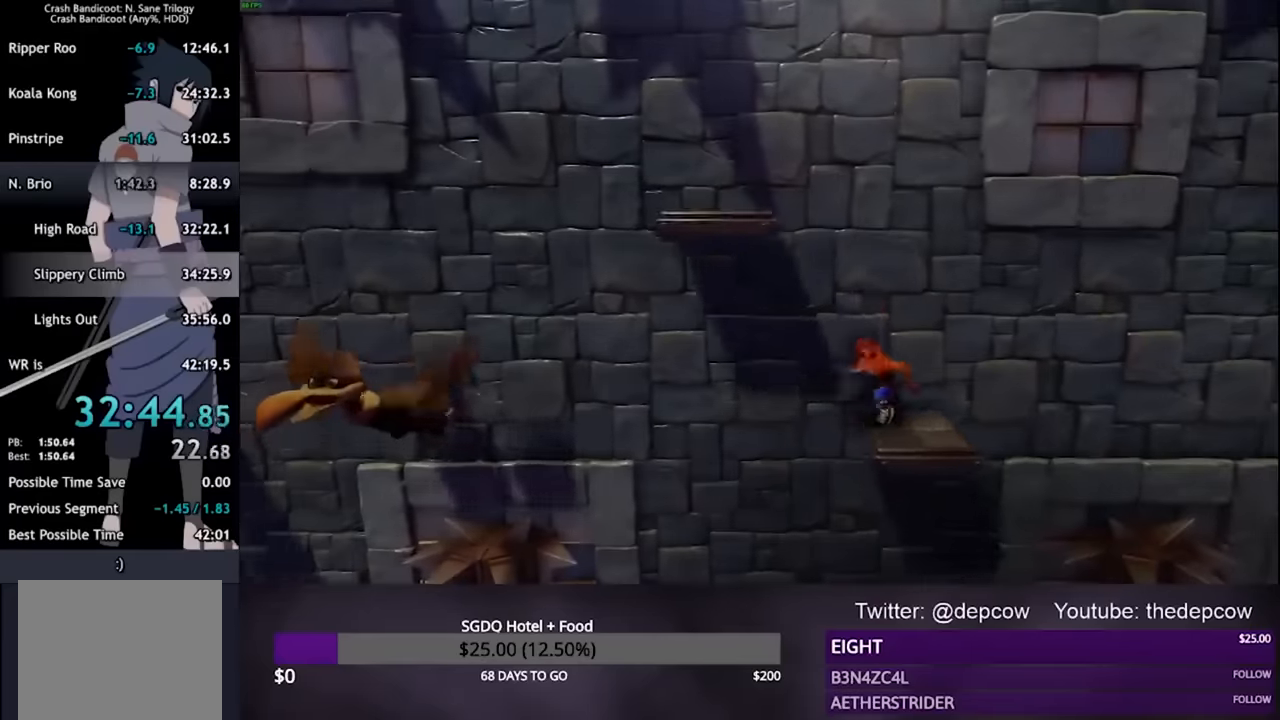
{"dt_ms": 500, "buttons": ["CROSS", "DPAD_LEFT"], "left_stick": "center", "right_stick": "center", "events": [[133, "SQUARE", "up"], [166, "CROSS", "down"]]}
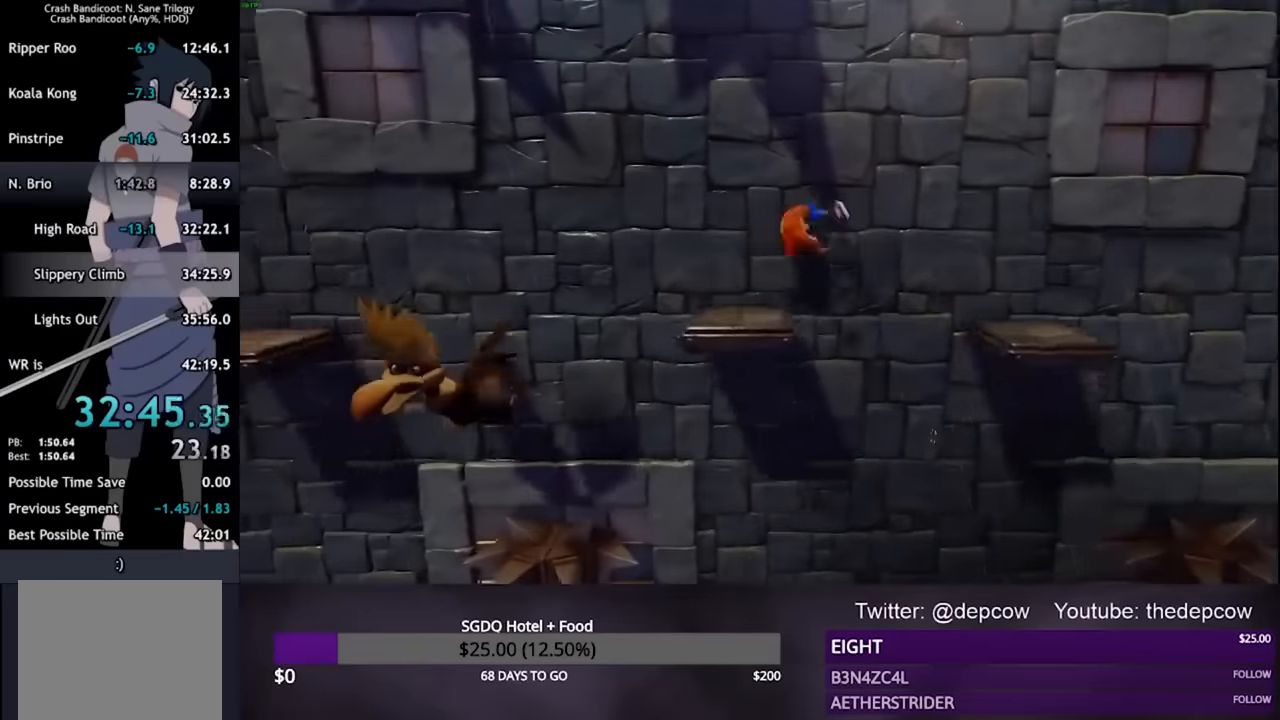
{"dt_ms": 500, "buttons": ["CROSS", "DPAD_LEFT"], "left_stick": "center", "right_stick": "center", "events": [[33, "CROSS", "up"], [300, "CROSS", "down"]]}
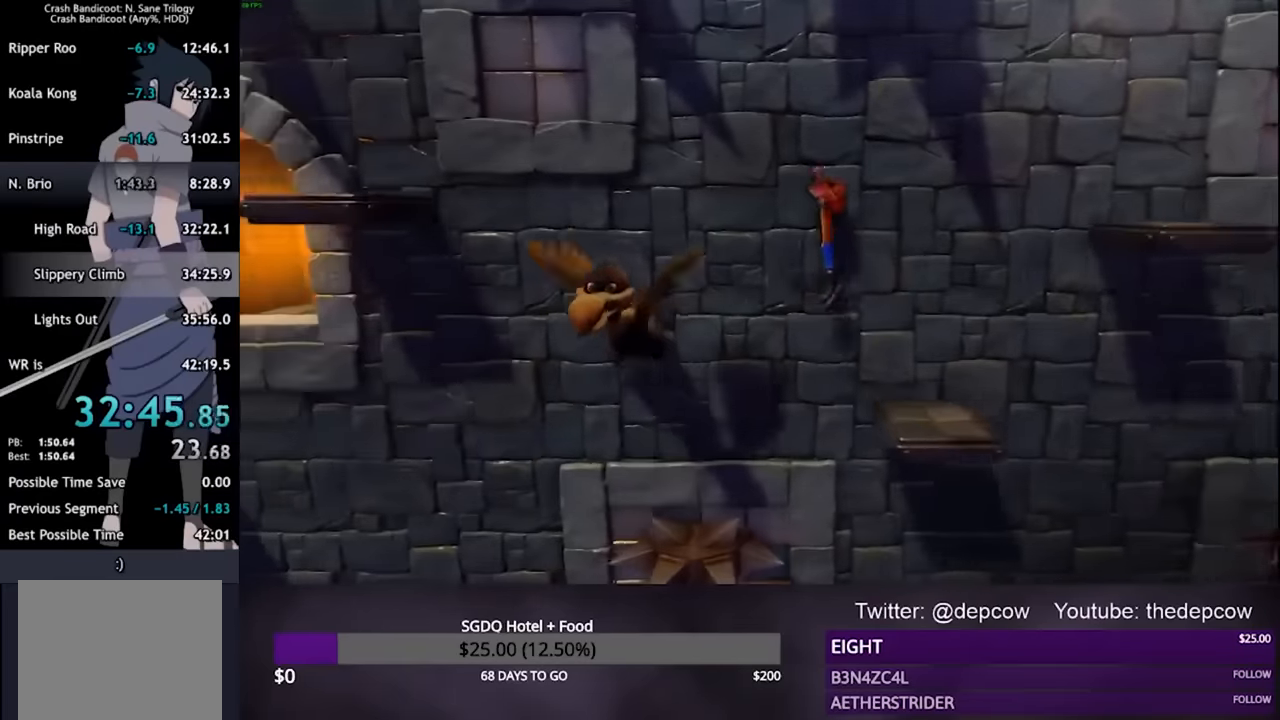
{"dt_ms": 500, "buttons": ["CROSS", "DPAD_LEFT"], "left_stick": "center", "right_stick": "center", "events": []}
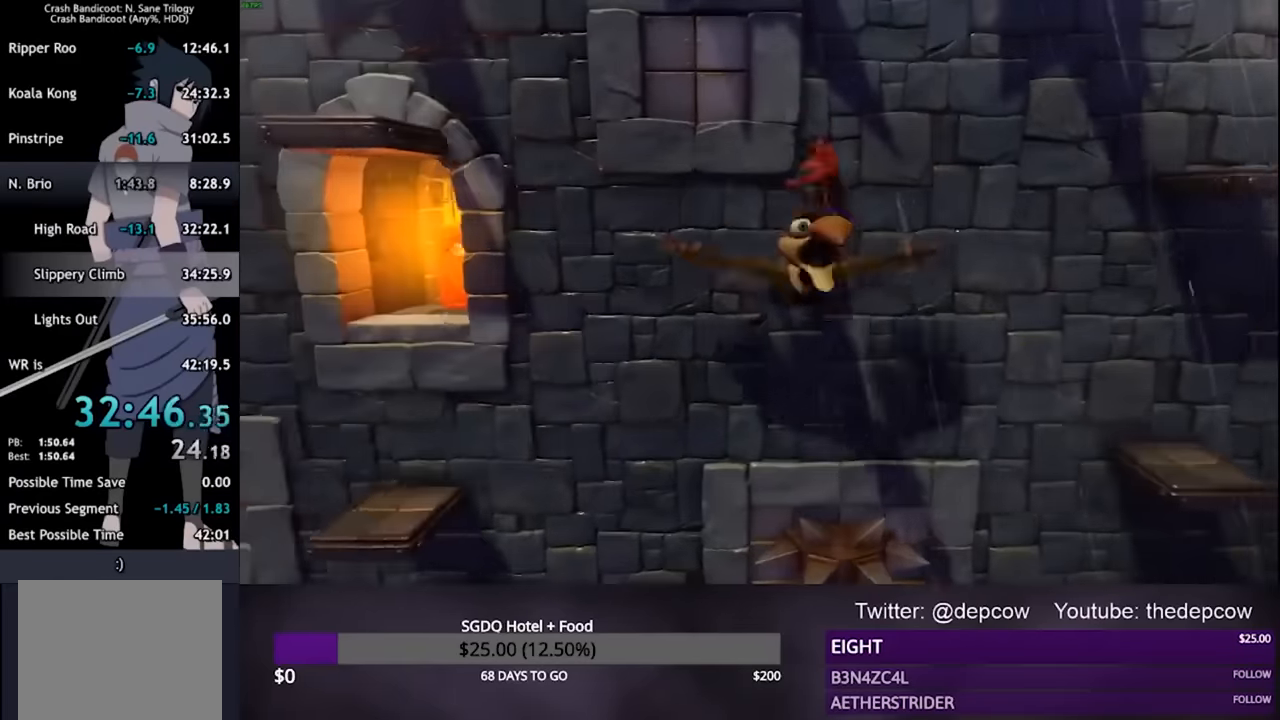
{"dt_ms": 500, "buttons": ["DPAD_LEFT"], "left_stick": "center", "right_stick": "center", "events": [[266, "CROSS", "up"]]}
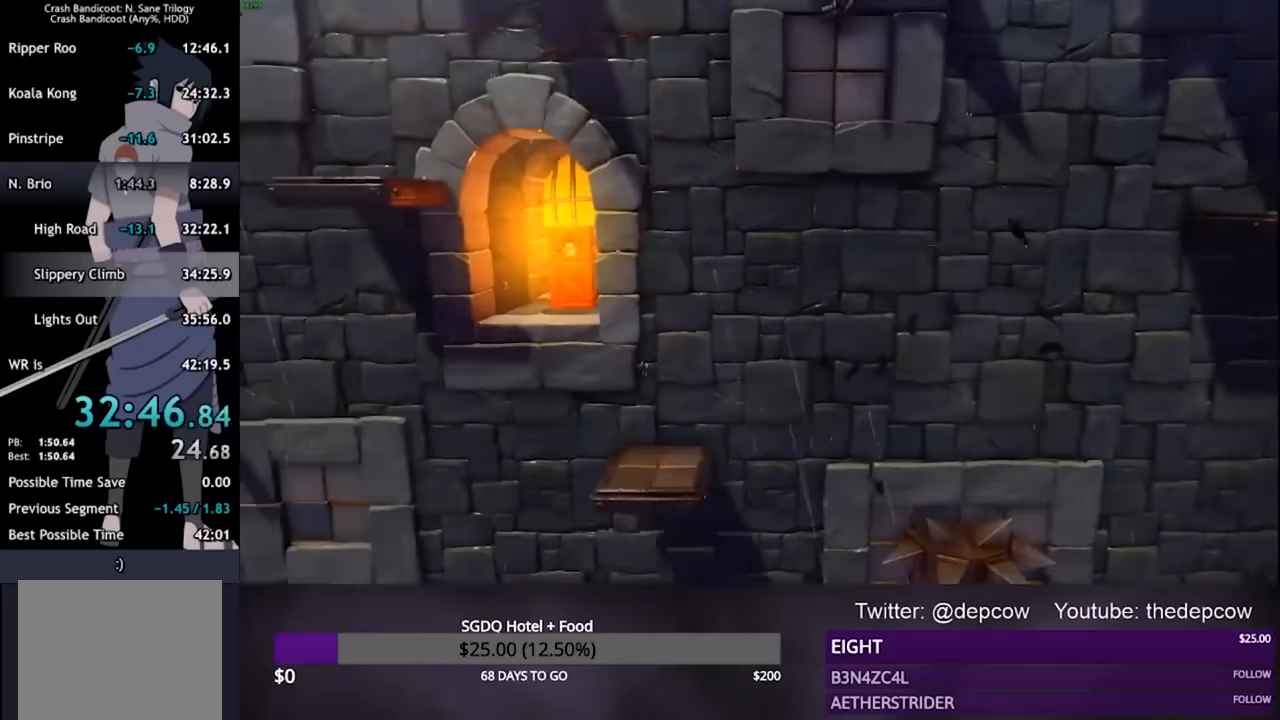
{"dt_ms": 500, "buttons": [], "left_stick": "center", "right_stick": "center", "events": [[366, "DPAD_LEFT", "up"]]}
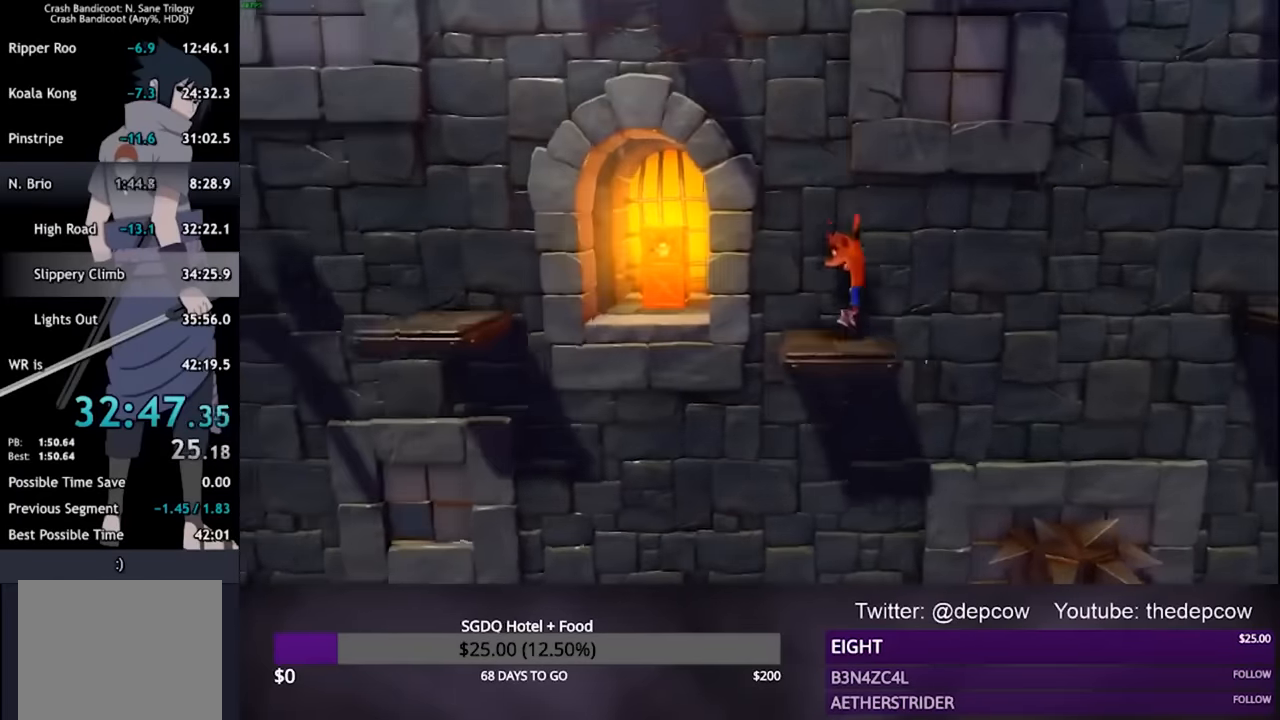
{"dt_ms": 500, "buttons": [], "left_stick": "center", "right_stick": "center", "events": []}
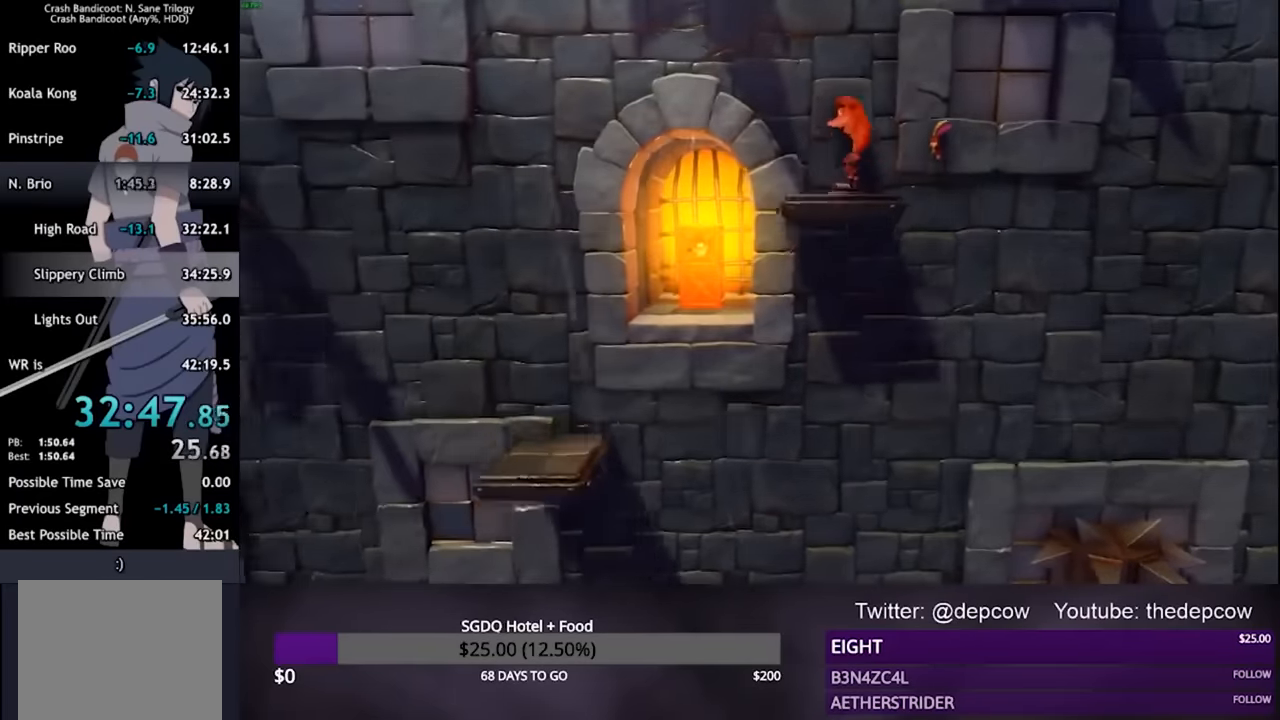
{"dt_ms": 500, "buttons": ["DPAD_LEFT"], "left_stick": "center", "right_stick": "center", "events": [[500, "DPAD_LEFT", "down"]]}
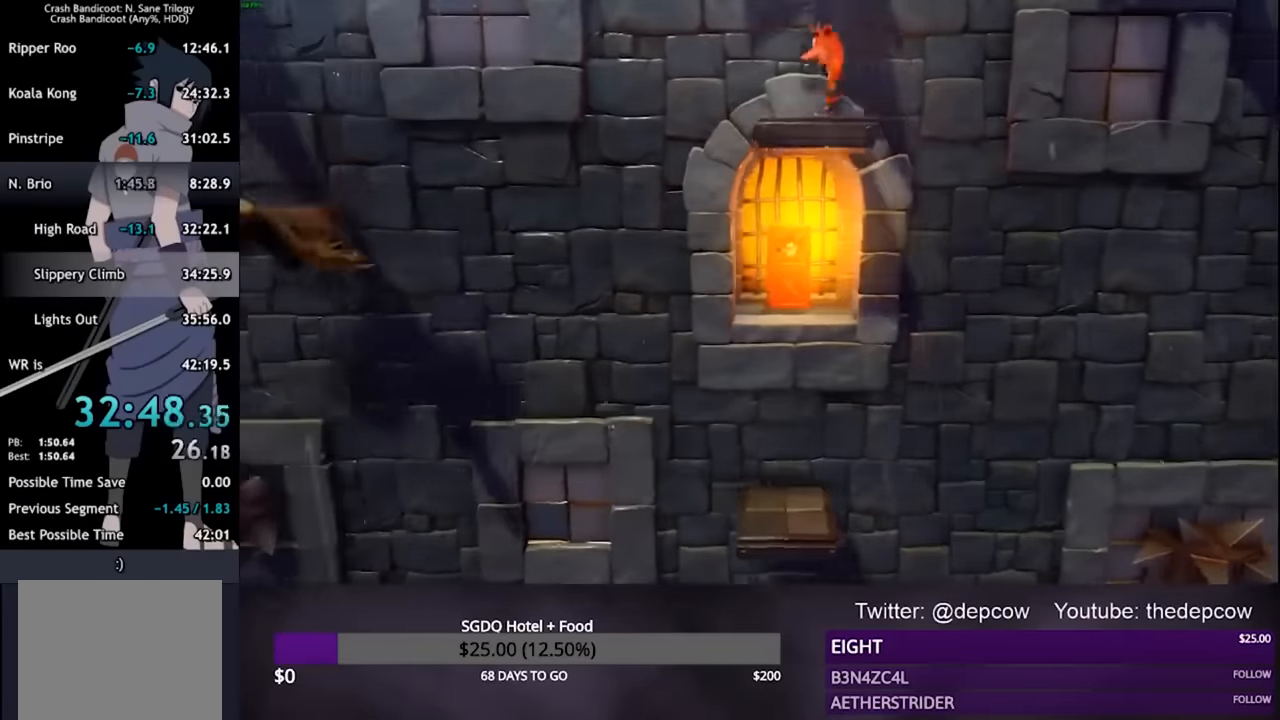
{"dt_ms": 500, "buttons": ["CROSS", "DPAD_LEFT"], "left_stick": "center", "right_stick": "center", "events": [[166, "SQUARE", "down"], [300, "SQUARE", "up"], [400, "CROSS", "down"]]}
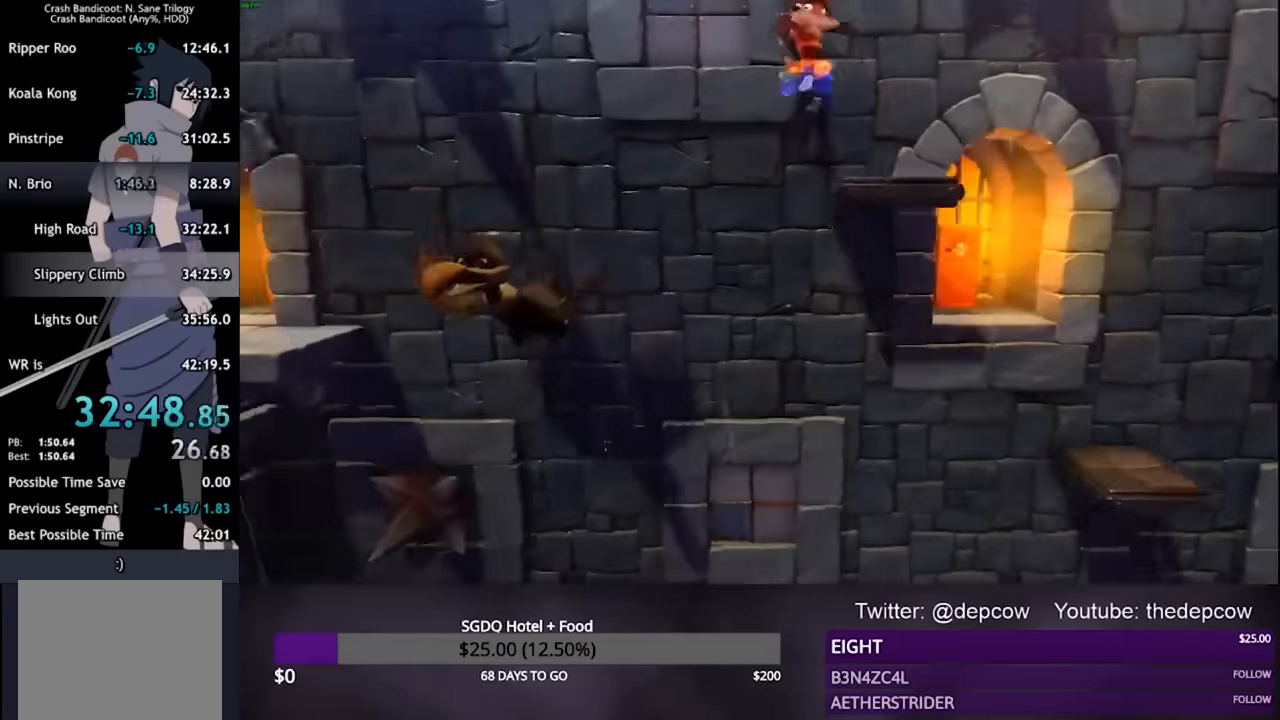
{"dt_ms": 500, "buttons": ["CROSS", "DPAD_LEFT"], "left_stick": "center", "right_stick": "center", "events": []}
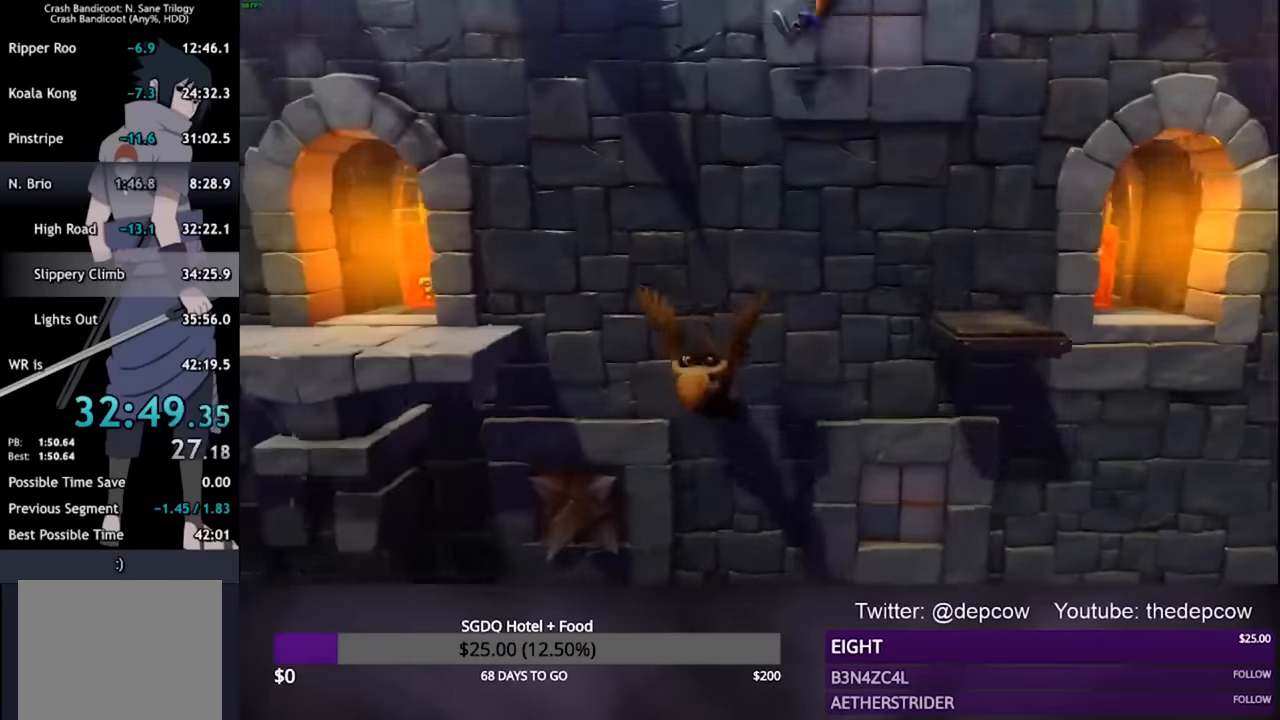
{"dt_ms": 500, "buttons": ["CROSS", "DPAD_LEFT"], "left_stick": "center", "right_stick": "center", "events": []}
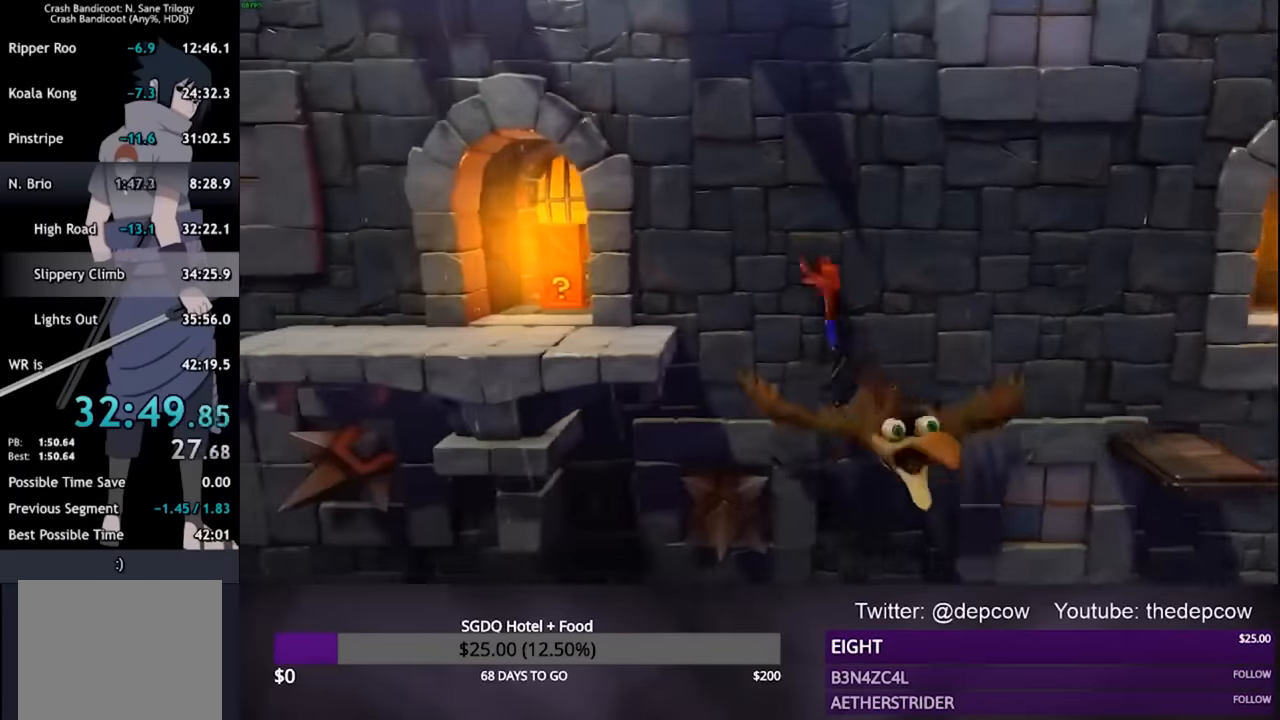
{"dt_ms": 500, "buttons": ["DPAD_LEFT"], "left_stick": "center", "right_stick": "center", "events": [[166, "CROSS", "up"]]}
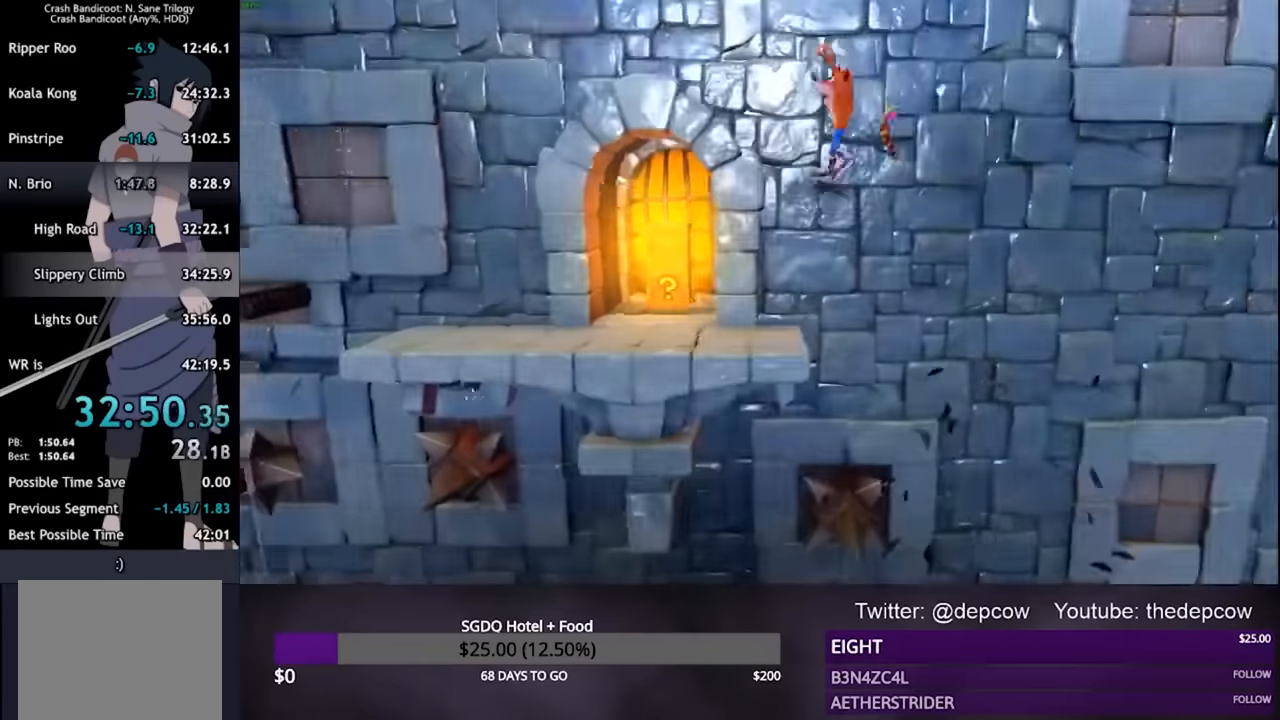
{"dt_ms": 500, "buttons": ["CROSS", "DPAD_LEFT"], "left_stick": "center", "right_stick": "center", "events": [[300, "CROSS", "down"]]}
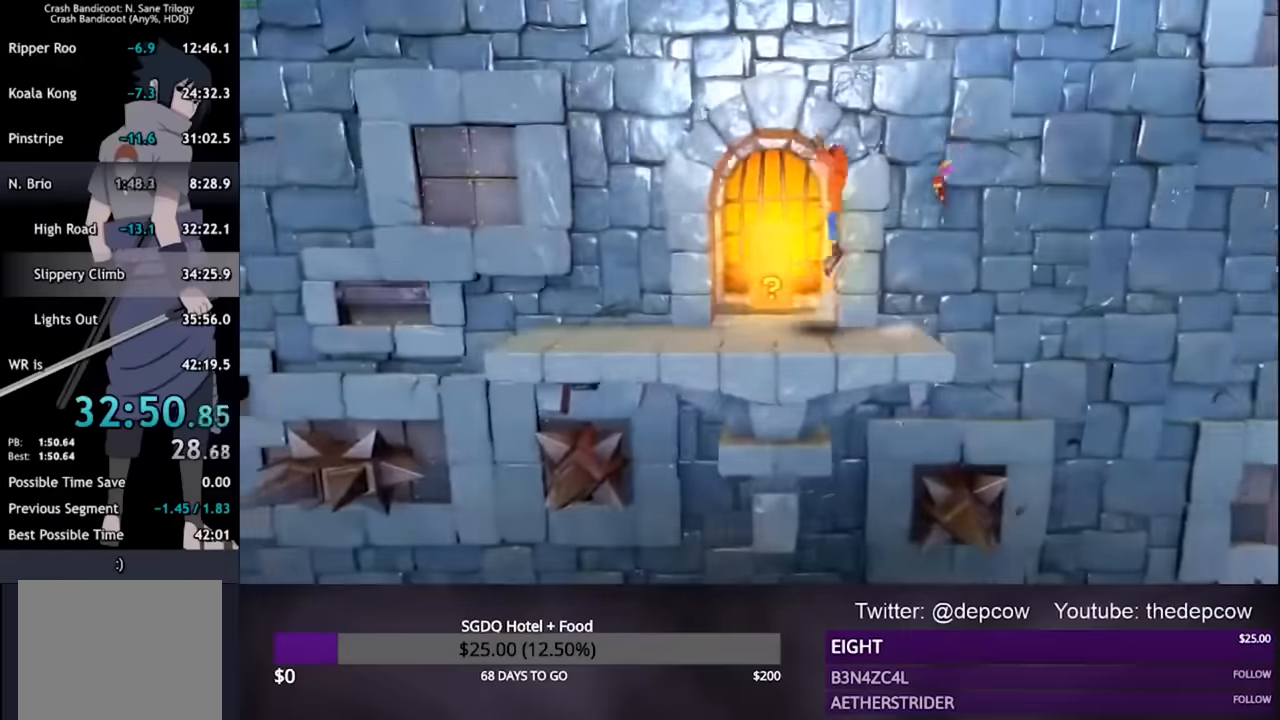
{"dt_ms": 500, "buttons": ["DPAD_LEFT"], "left_stick": "center", "right_stick": "center", "events": [[267, "CROSS", "up"]]}
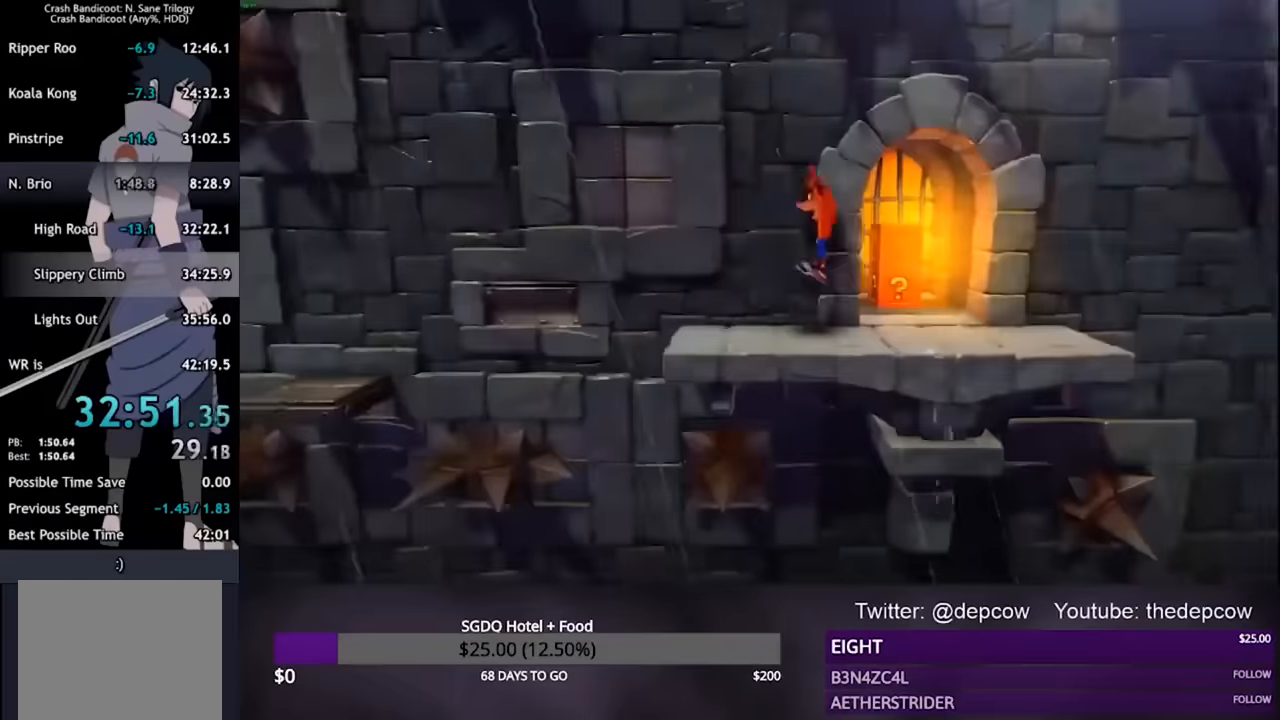
{"dt_ms": 500, "buttons": ["CROSS", "DPAD_LEFT"], "left_stick": "center", "right_stick": "center", "events": [[334, "CROSS", "down"]]}
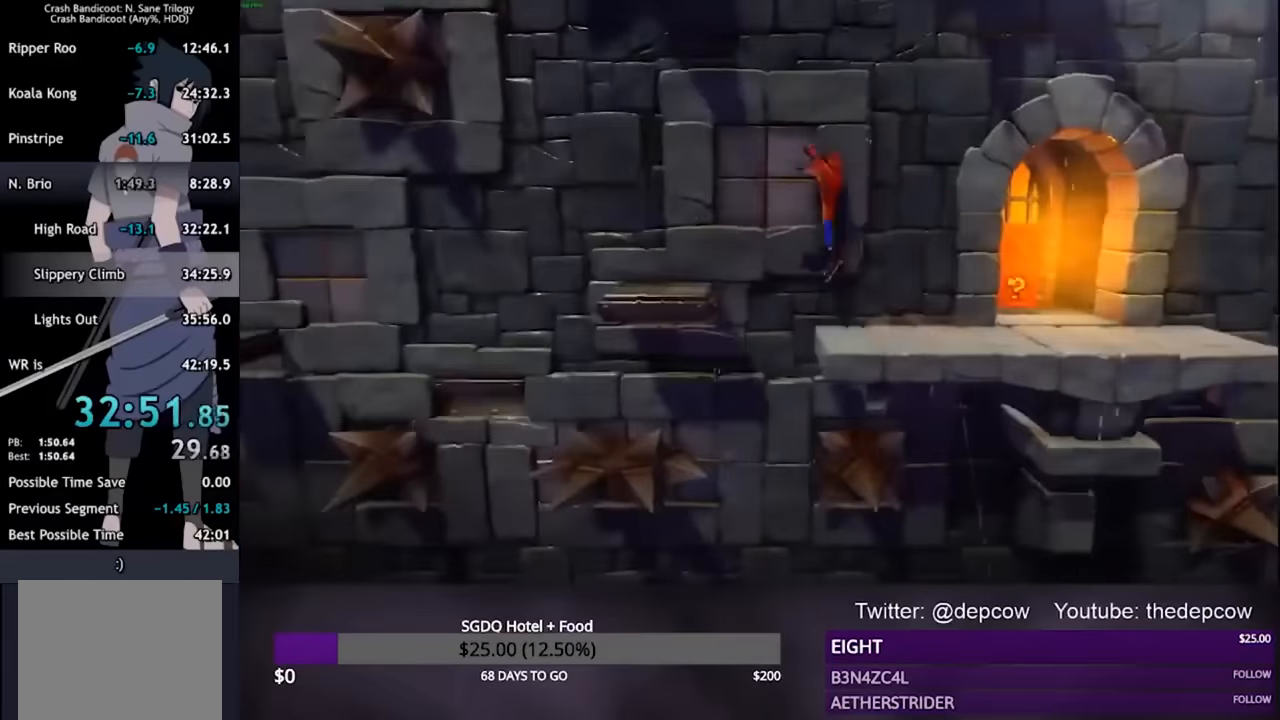
{"dt_ms": 500, "buttons": ["CROSS", "DPAD_LEFT"], "left_stick": "center", "right_stick": "center", "events": [[134, "CROSS", "up"], [500, "CROSS", "down"]]}
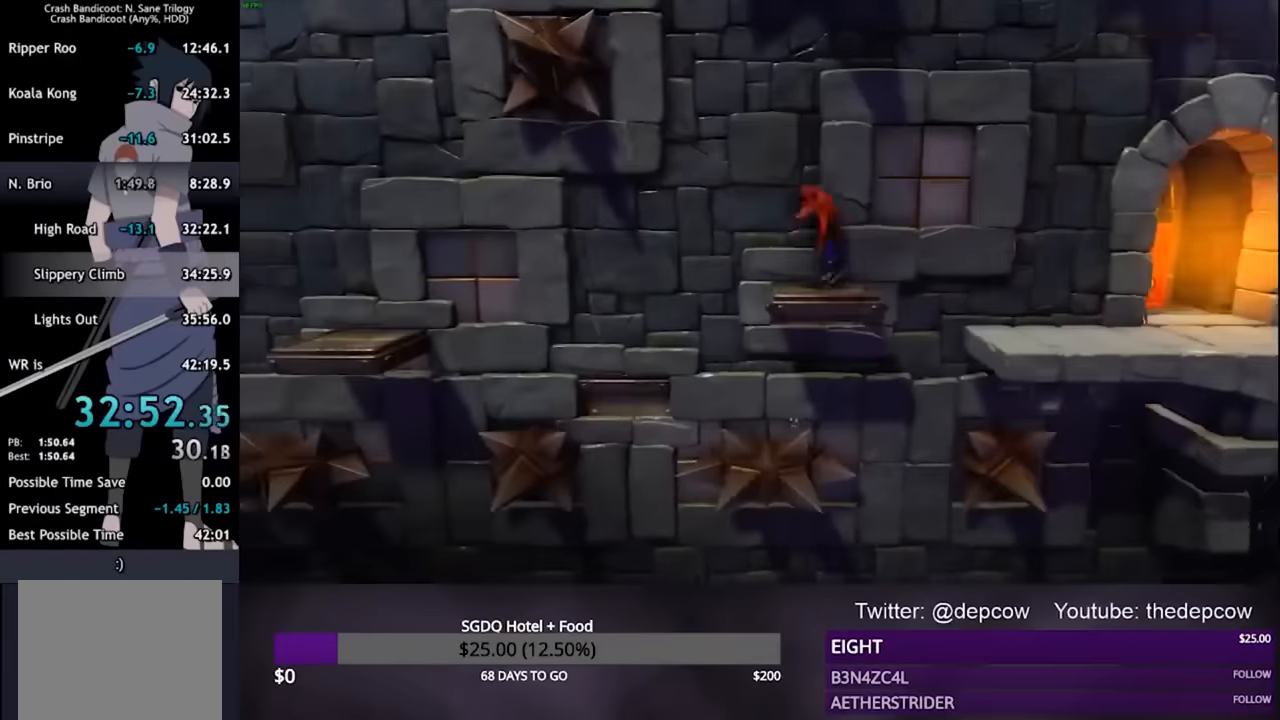
{"dt_ms": 500, "buttons": ["DPAD_LEFT"], "left_stick": "center", "right_stick": "center", "events": [[100, "CROSS", "up"]]}
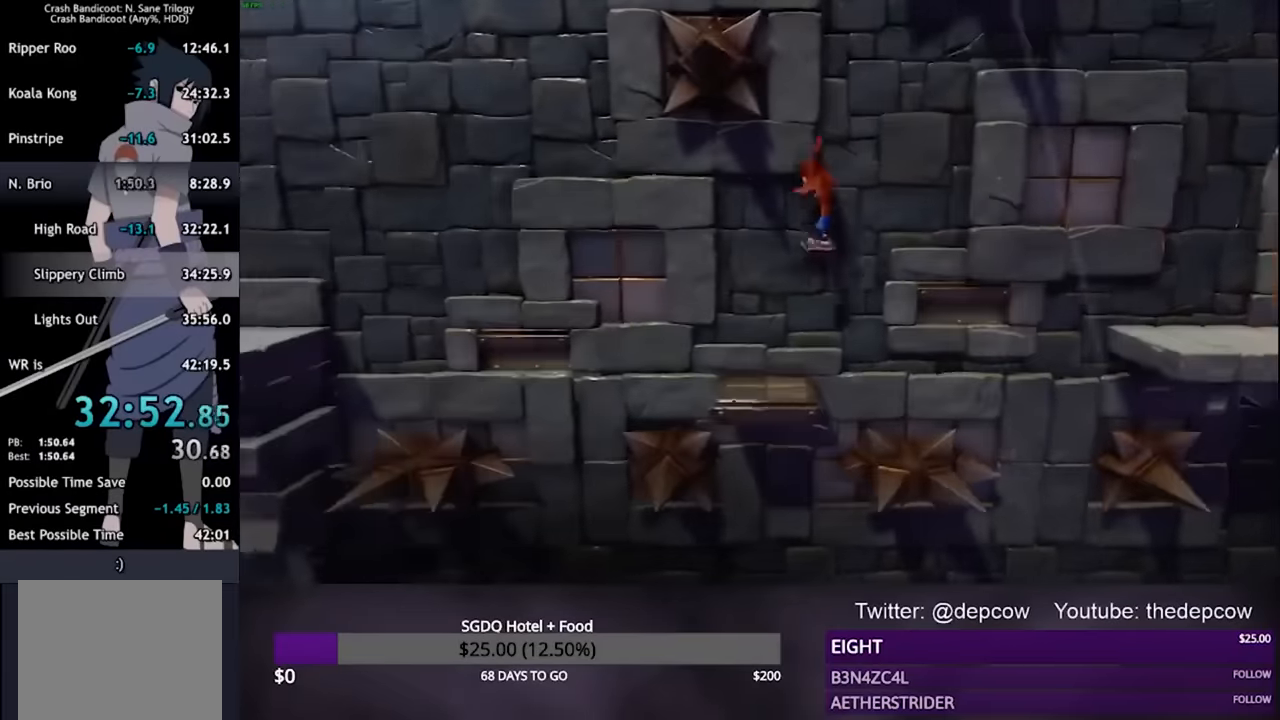
{"dt_ms": 500, "buttons": ["CROSS", "DPAD_LEFT"], "left_stick": "center", "right_stick": "center", "events": [[267, "SQUARE", "down"], [367, "SQUARE", "up"], [434, "CROSS", "down"]]}
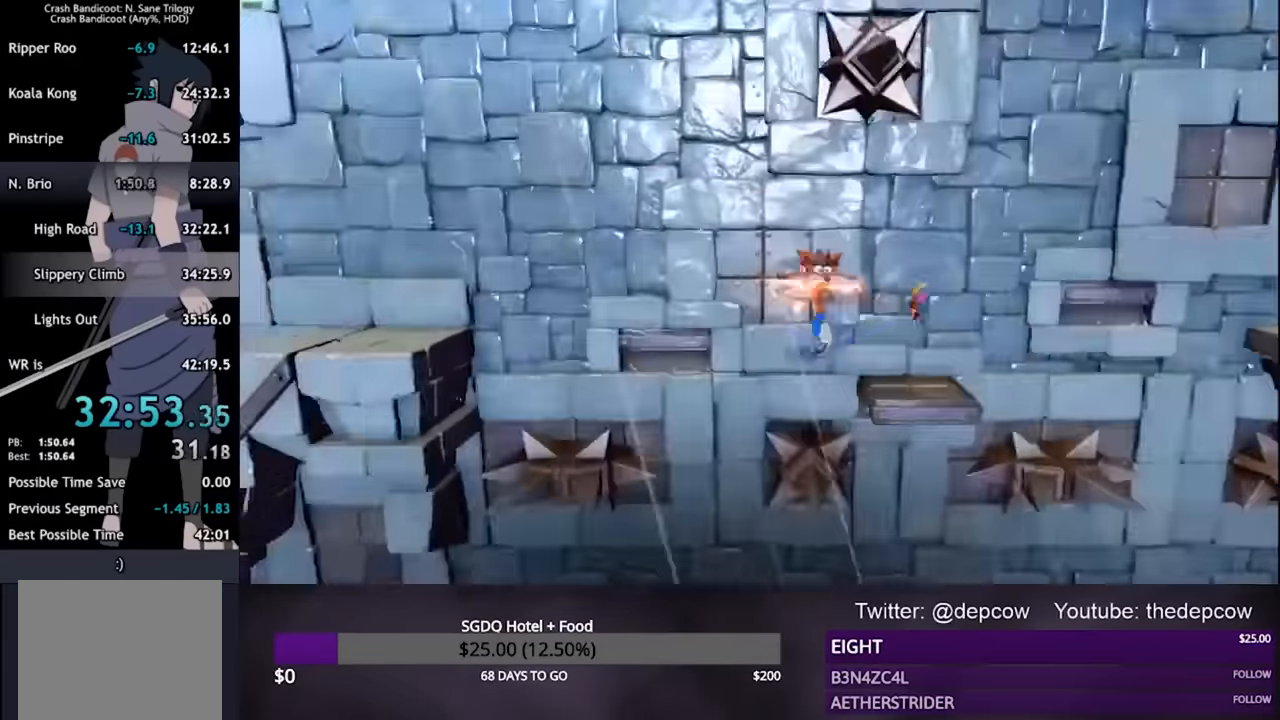
{"dt_ms": 1000, "buttons": ["DPAD_LEFT"], "left_stick": "center", "right_stick": "center"}
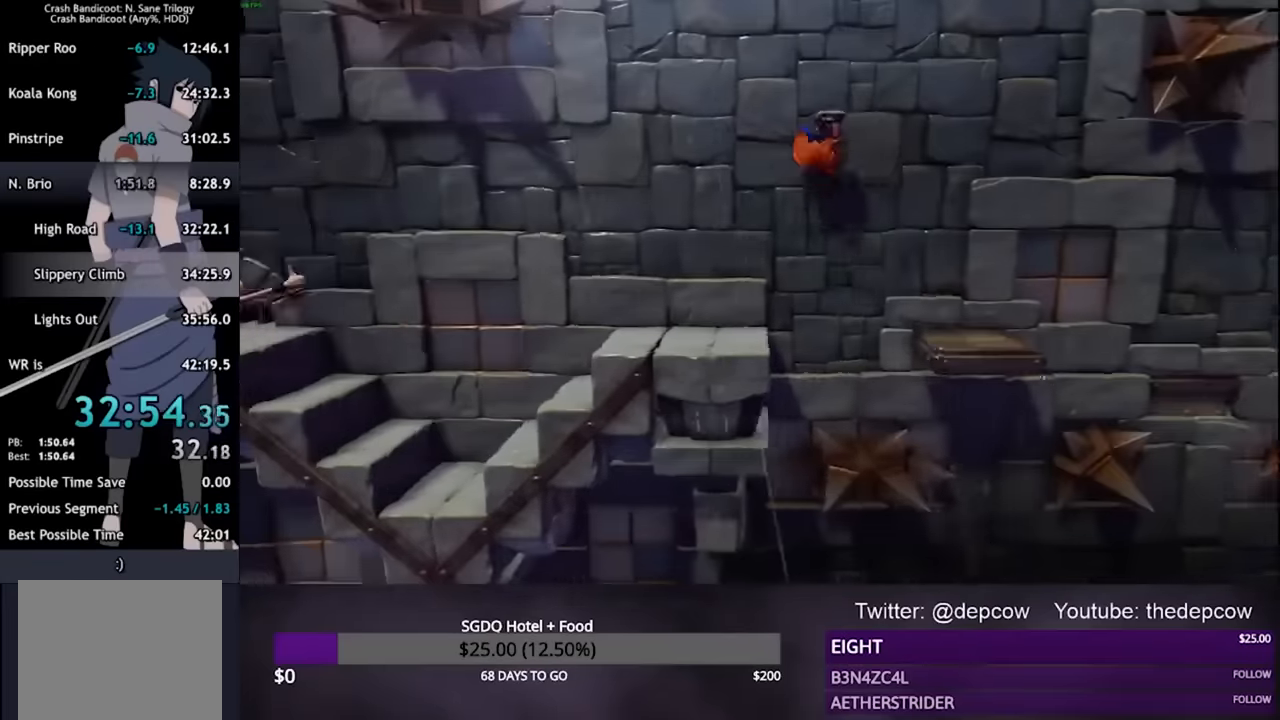
{"dt_ms": 500, "buttons": ["DPAD_LEFT"], "left_stick": "center", "right_stick": "center", "events": []}
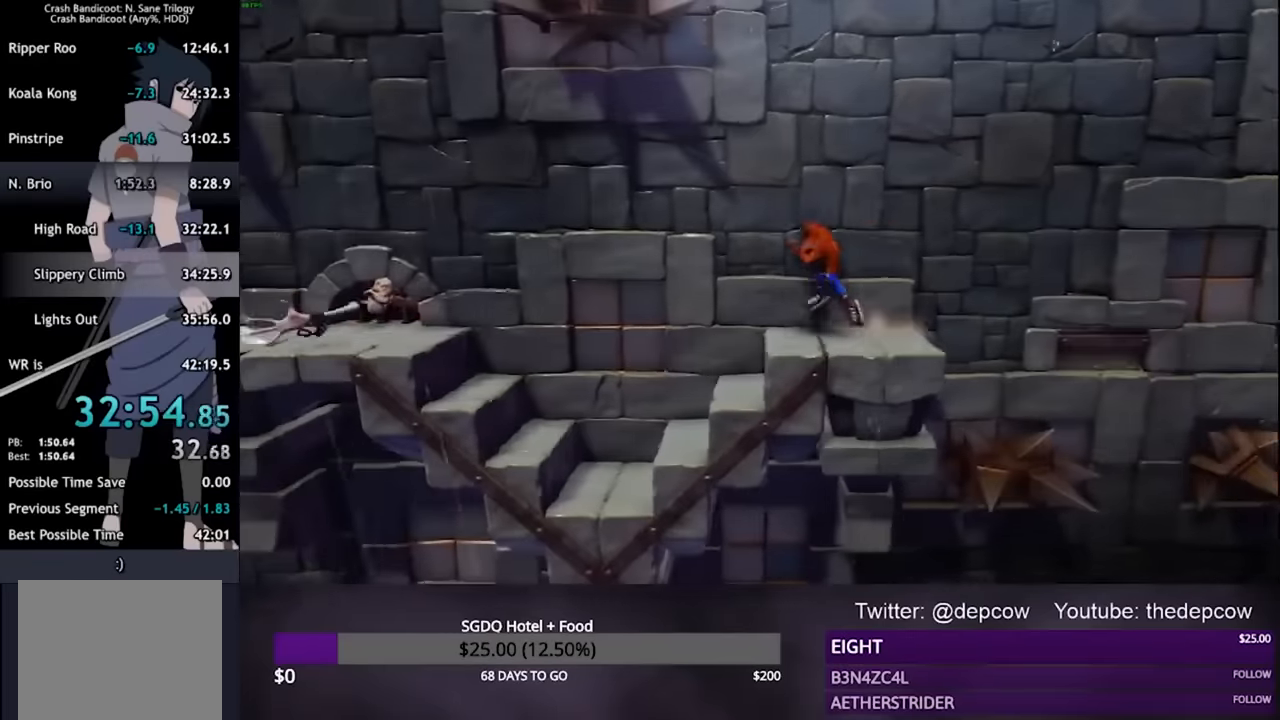
{"dt_ms": 500, "buttons": ["DPAD_LEFT"], "left_stick": "center", "right_stick": "center", "events": [[167, "SQUARE", "down"], [367, "SQUARE", "up"]]}
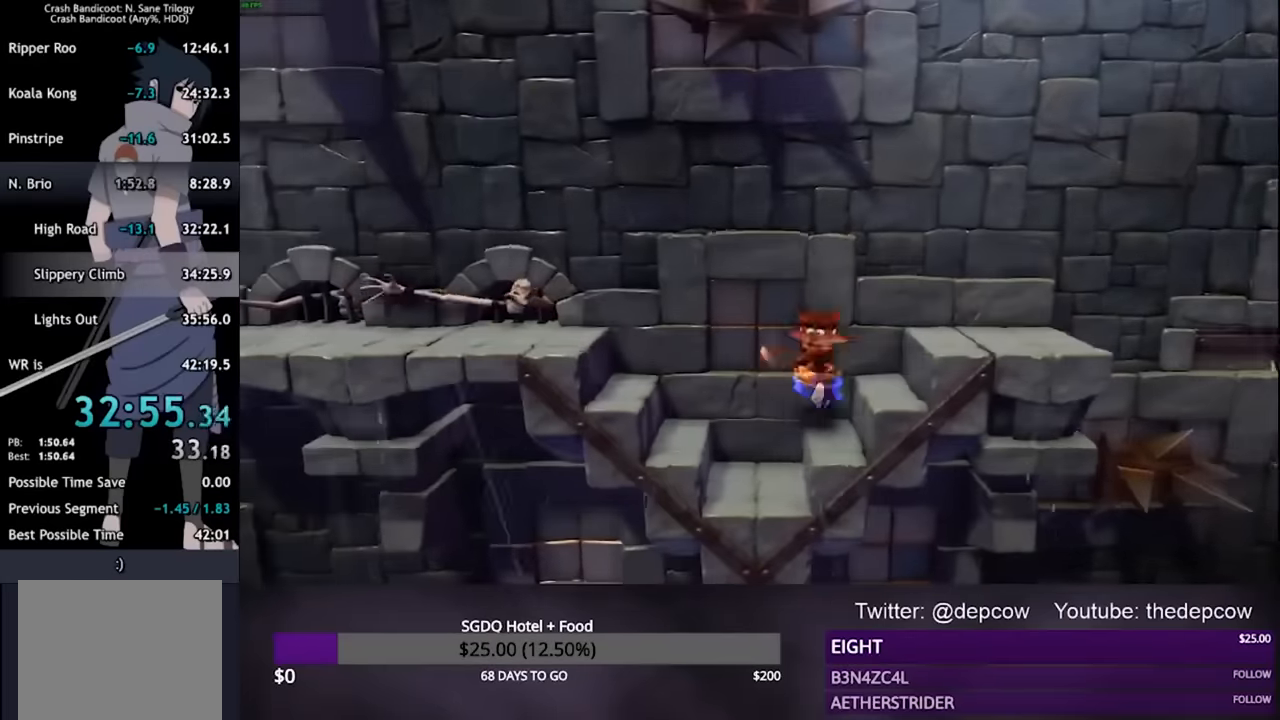
{"dt_ms": 500, "buttons": ["CROSS", "DPAD_LEFT"], "left_stick": "center", "right_stick": "center", "events": [[167, "CROSS", "down"]]}
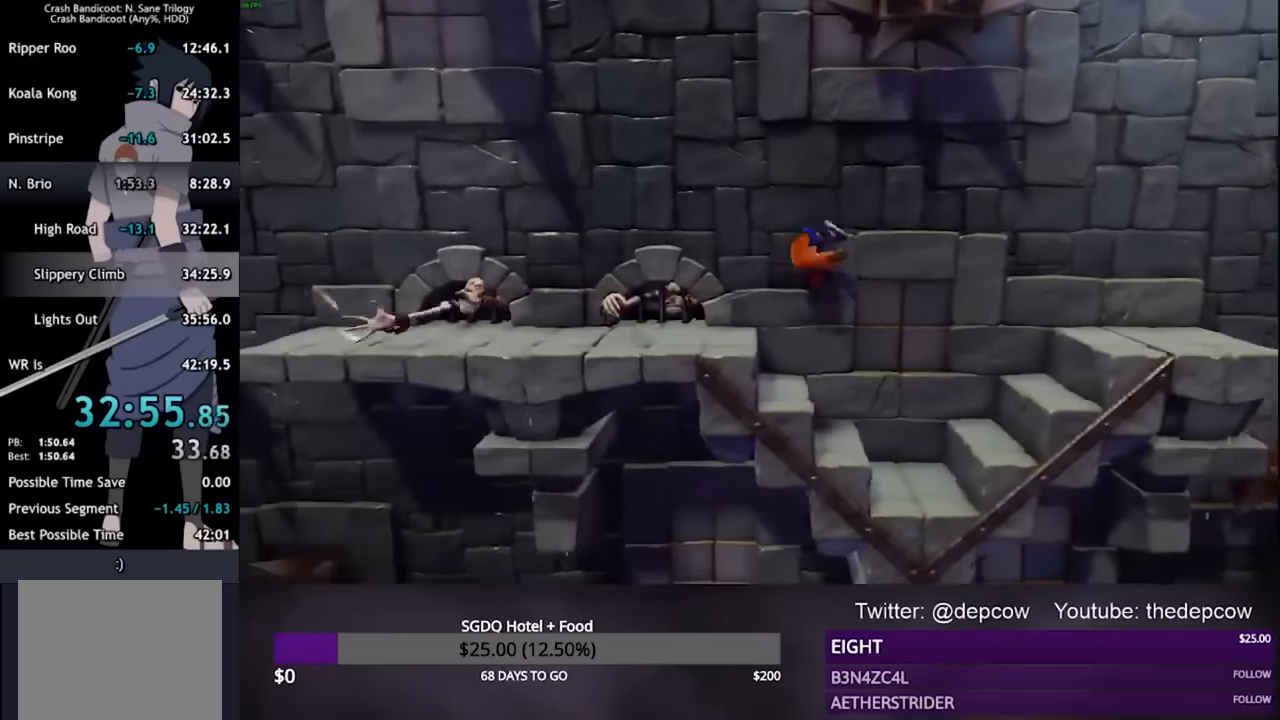
{"dt_ms": 500, "buttons": ["CROSS", "DPAD_LEFT"], "left_stick": "center", "right_stick": "center", "events": [[67, "SQUARE", "down"], [200, "SQUARE", "up"], [233, "CROSS", "up"], [300, "CROSS", "down"]]}